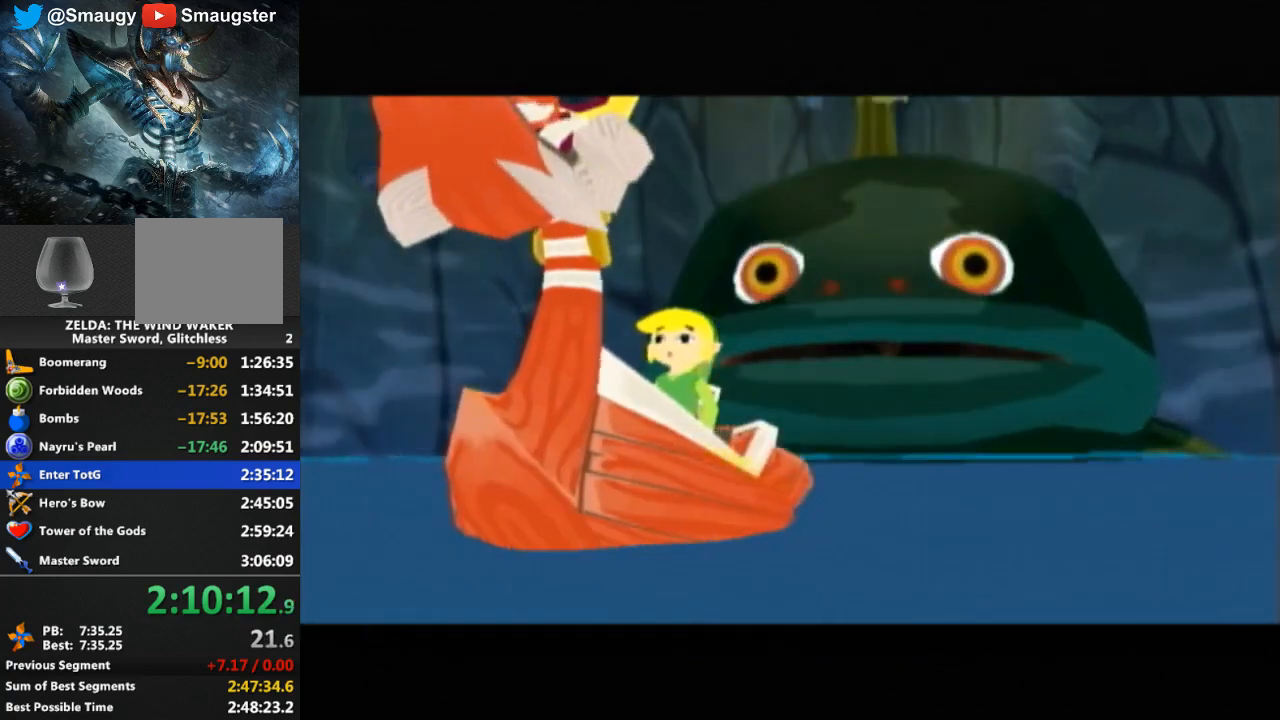
Gameplay with a controller (Nintendo layout); each line is a JSON object with the inputs held at the frame after it. "events" lists button and stick changes between this image and that frame as [ms after this image, input, new state], when the widget could be followed in between. Not read: L3 R3.
{"buttons": ["B"], "left_stick": "center", "right_stick": "center", "events": [[67, "B", "down"], [133, "B", "up"], [200, "B", "down"], [267, "B", "up"], [333, "B", "down"], [400, "B", "up"], [467, "B", "down"]]}
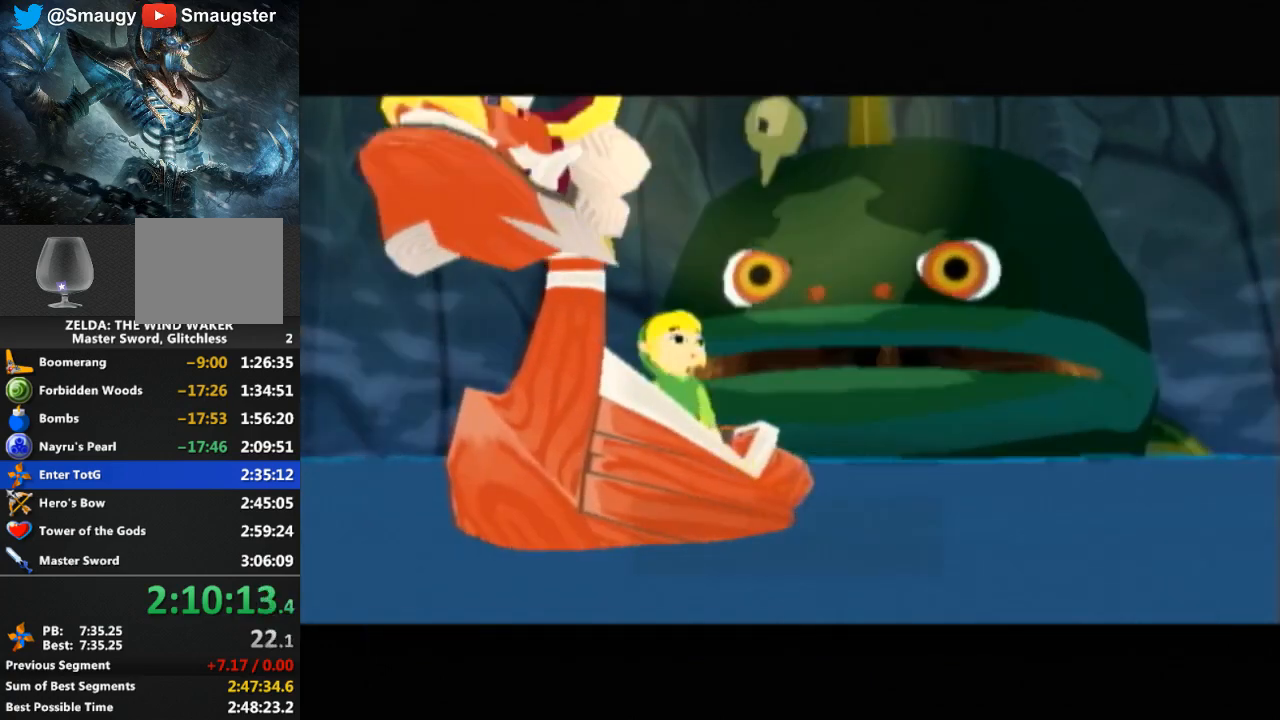
{"buttons": ["B"], "left_stick": "center", "right_stick": "center", "events": [[33, "B", "up"], [133, "B", "down"], [167, "B", "up"], [200, "B", "down"], [267, "B", "up"], [367, "B", "down"], [433, "B", "up"], [500, "B", "down"]]}
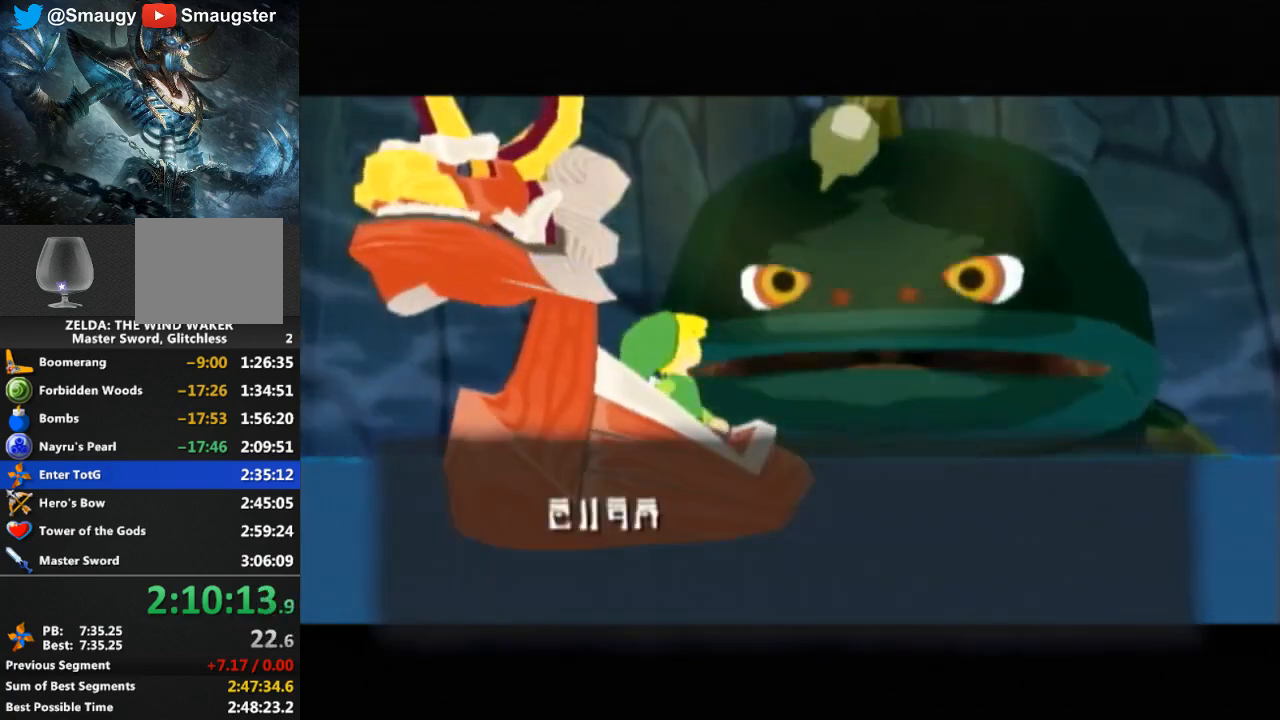
{"buttons": [], "left_stick": "center", "right_stick": "center", "events": [[67, "B", "up"], [167, "B", "down"], [200, "B", "up"], [267, "B", "down"], [333, "B", "up"], [400, "B", "down"], [467, "B", "up"]]}
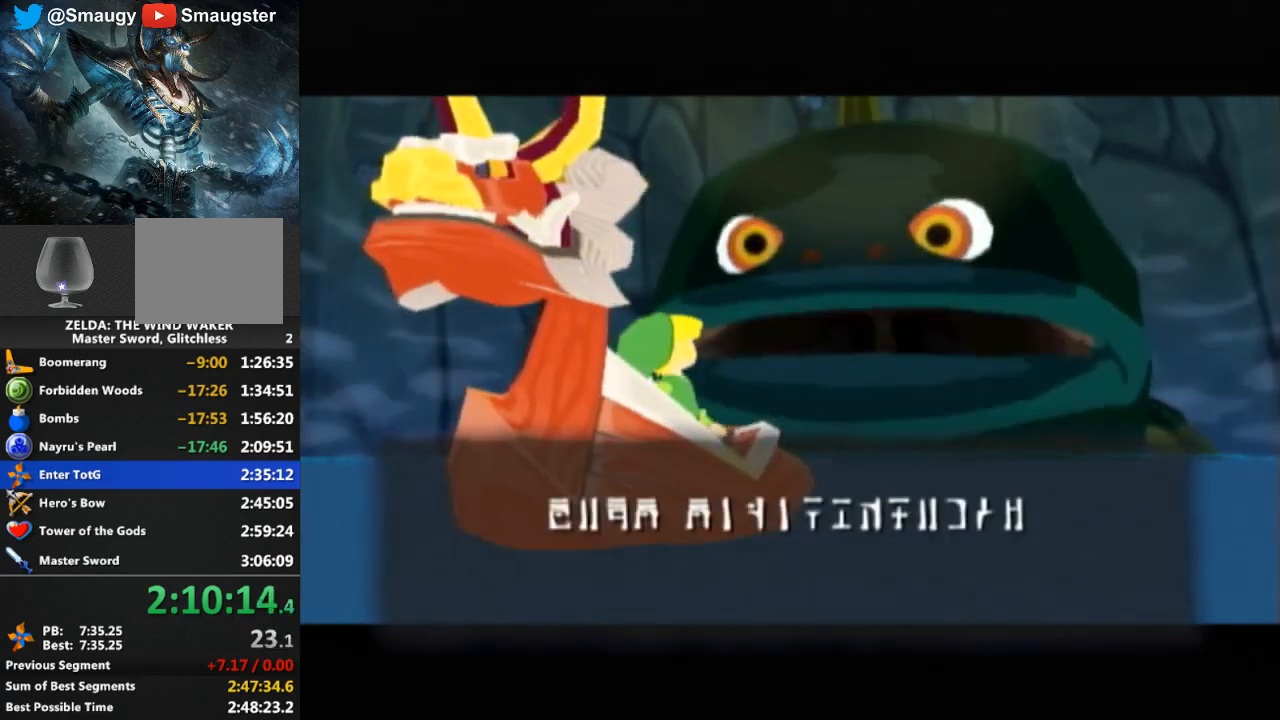
{"buttons": [], "left_stick": "center", "right_stick": "center", "events": [[33, "B", "down"], [100, "B", "up"], [167, "B", "down"], [200, "B", "up"], [300, "B", "down"], [333, "B", "up"], [433, "B", "down"], [467, "B", "up"]]}
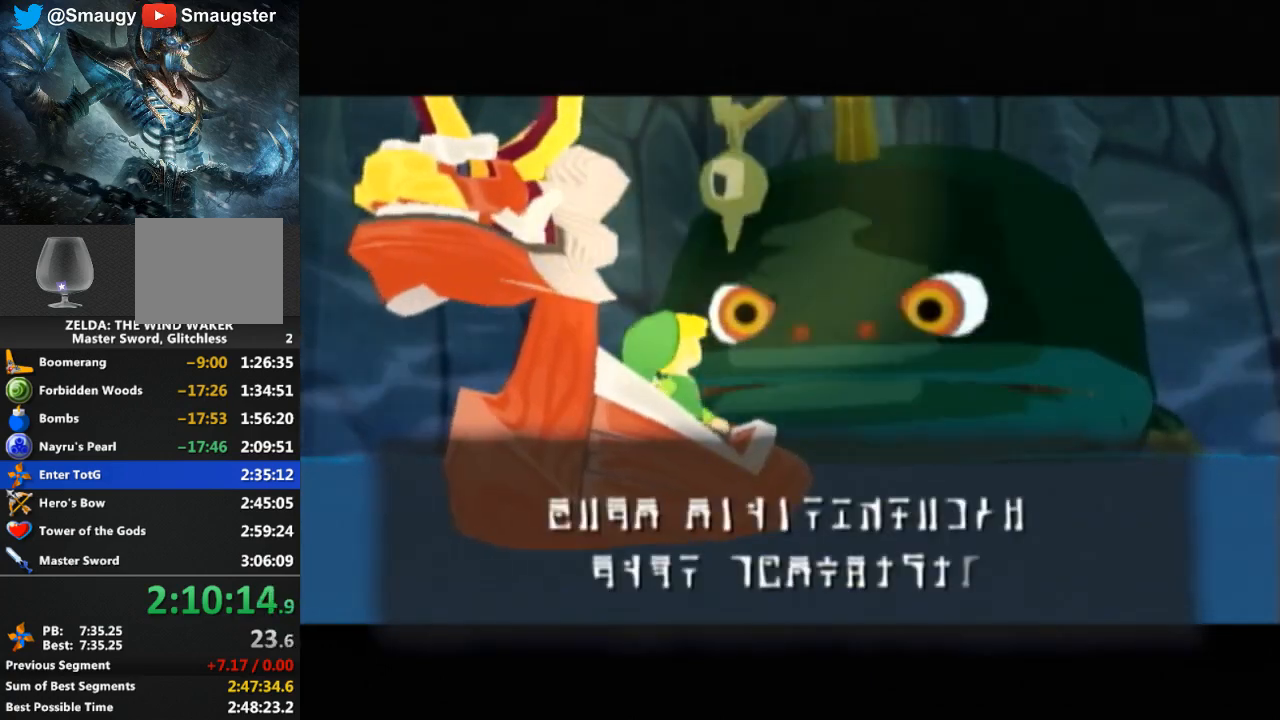
{"buttons": ["B"], "left_stick": "center", "right_stick": "center", "events": [[67, "B", "down"], [133, "B", "up"], [167, "B", "down"], [233, "B", "up"], [333, "B", "down"], [400, "B", "up"], [467, "B", "down"]]}
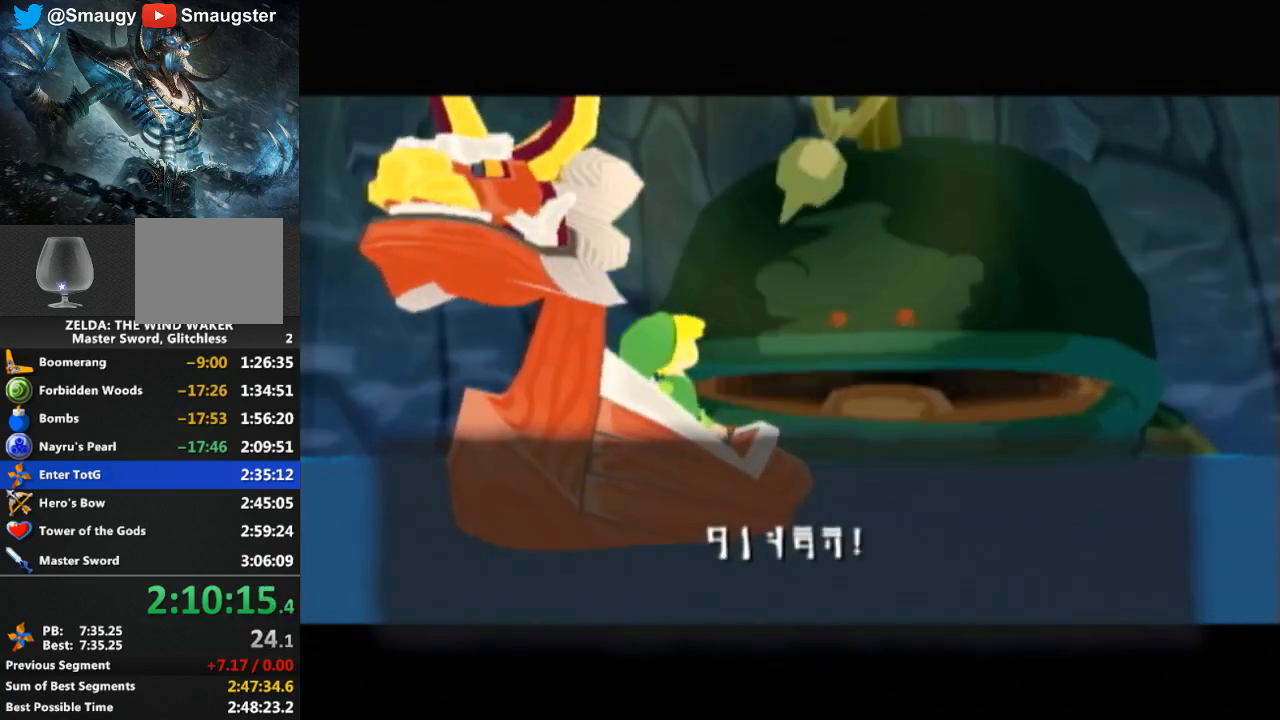
{"buttons": ["B"], "left_stick": "center", "right_stick": "center", "events": [[33, "B", "up"], [100, "B", "down"], [167, "B", "up"], [233, "B", "down"], [300, "B", "up"], [367, "B", "down"], [433, "B", "up"], [500, "B", "down"]]}
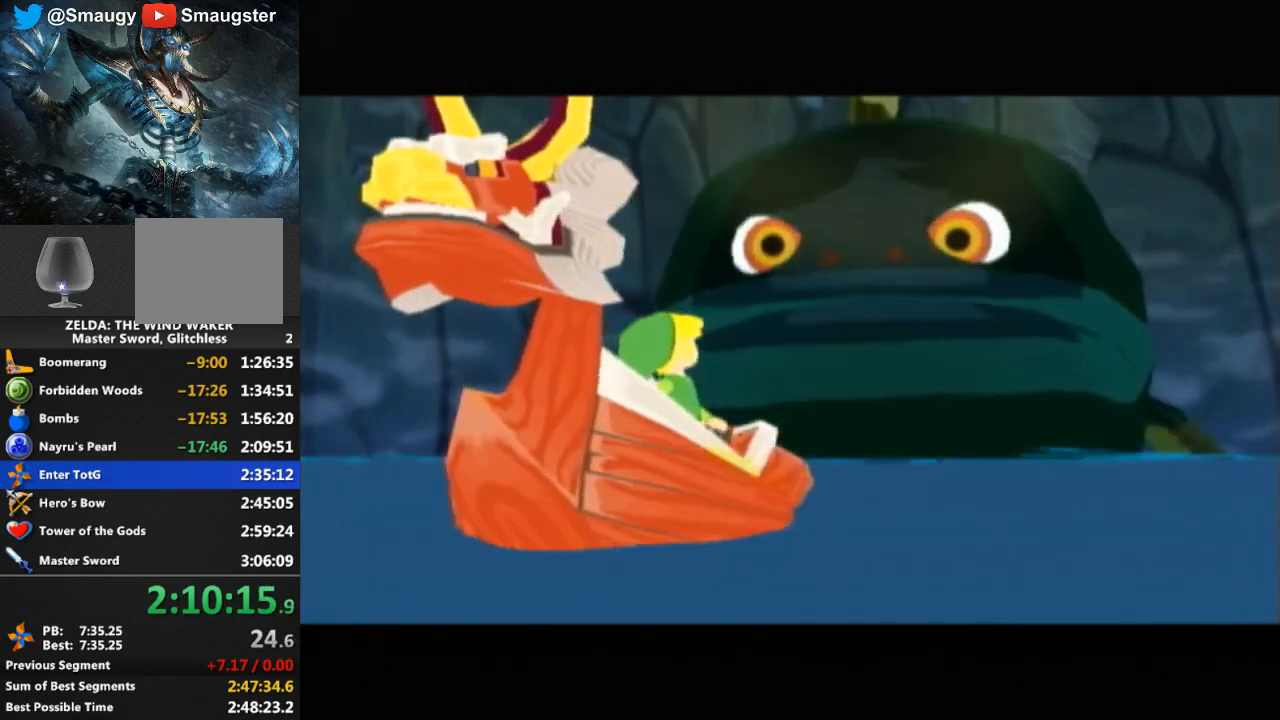
{"buttons": [], "left_stick": "center", "right_stick": "center", "events": [[100, "B", "up"], [133, "B", "down"], [167, "B", "up"], [233, "B", "down"], [300, "B", "up"], [367, "B", "down"], [467, "B", "up"]]}
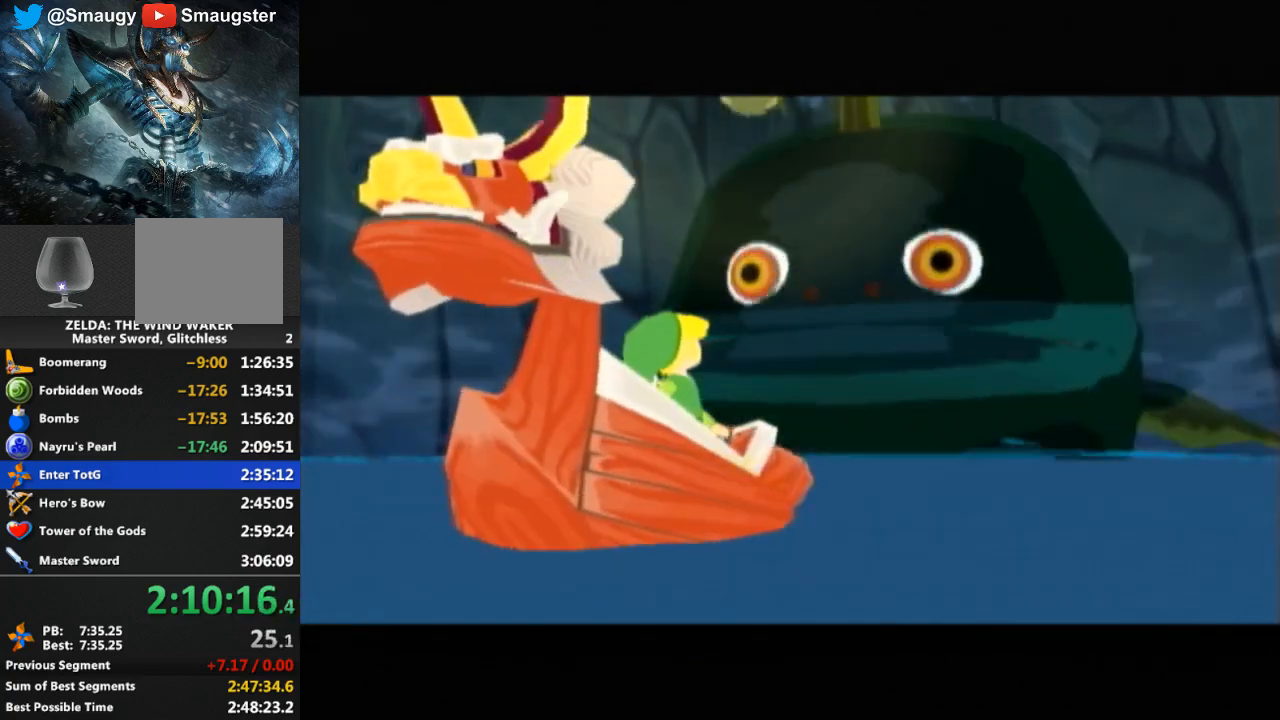
{"buttons": ["B"], "left_stick": "center", "right_stick": "center", "events": [[33, "B", "down"], [100, "B", "up"], [133, "B", "down"], [200, "B", "up"], [300, "B", "down"]]}
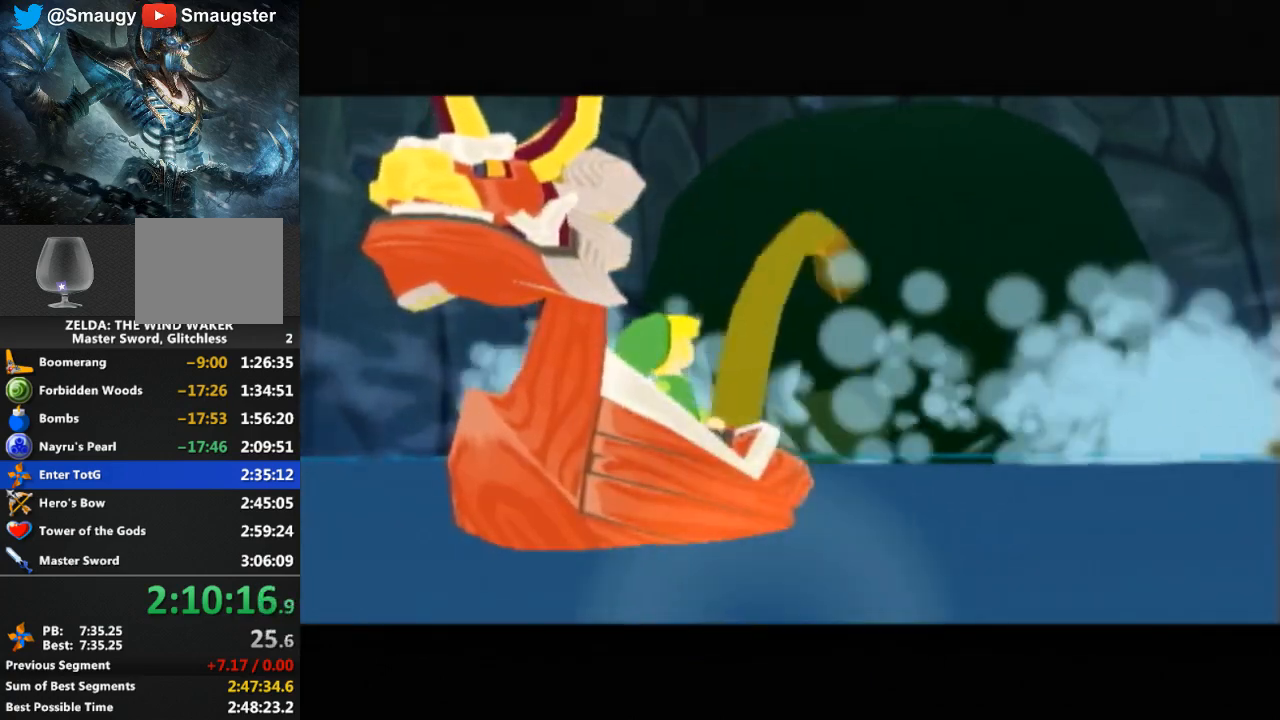
{"buttons": [], "left_stick": "center", "right_stick": "center", "events": [[67, "B", "up"], [100, "B", "down"], [200, "B", "up"], [267, "B", "down"], [367, "B", "up"]]}
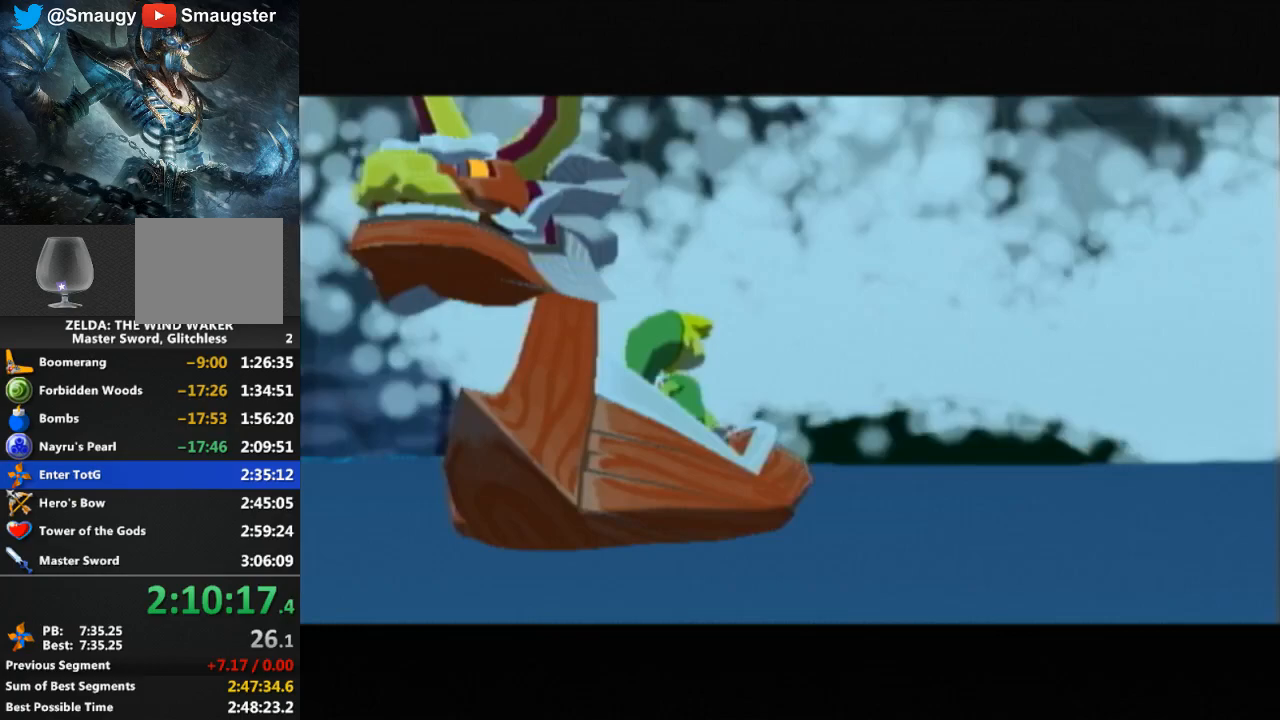
{"buttons": ["B"], "left_stick": "center", "right_stick": "center", "events": [[67, "B", "down"], [100, "B", "up"], [167, "B", "down"], [267, "B", "up"], [333, "B", "down"], [400, "B", "up"], [467, "B", "down"]]}
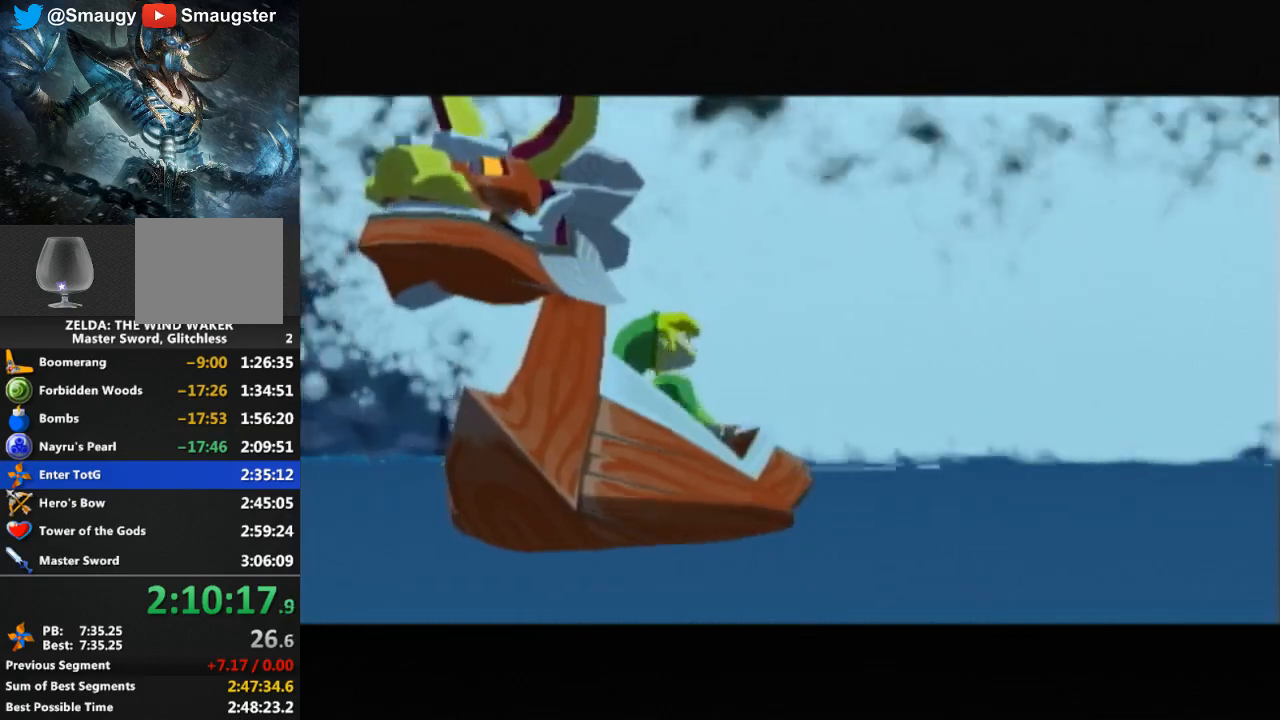
{"buttons": [], "left_stick": "center", "right_stick": "center", "events": [[33, "B", "up"], [100, "B", "down"], [167, "B", "up"], [233, "B", "down"], [300, "B", "up"], [400, "B", "down"], [467, "B", "up"]]}
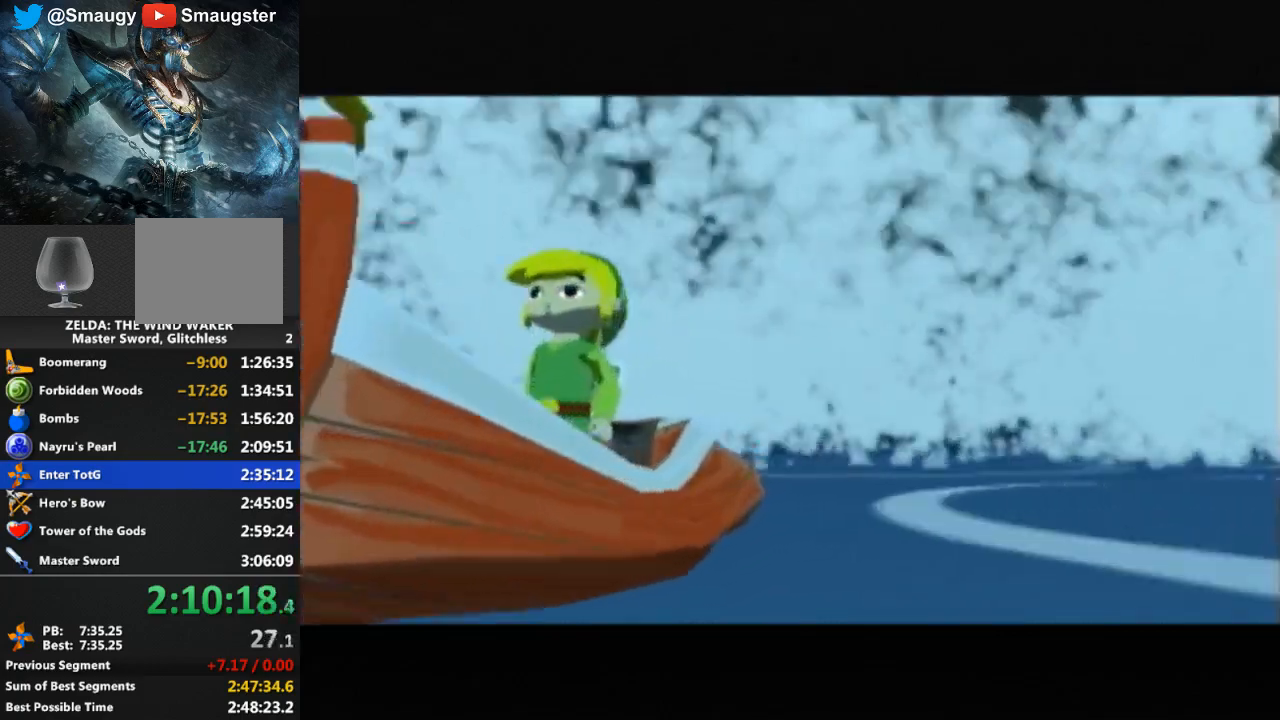
{"buttons": [], "left_stick": "center", "right_stick": "center", "events": [[33, "B", "down"], [67, "B", "up"]]}
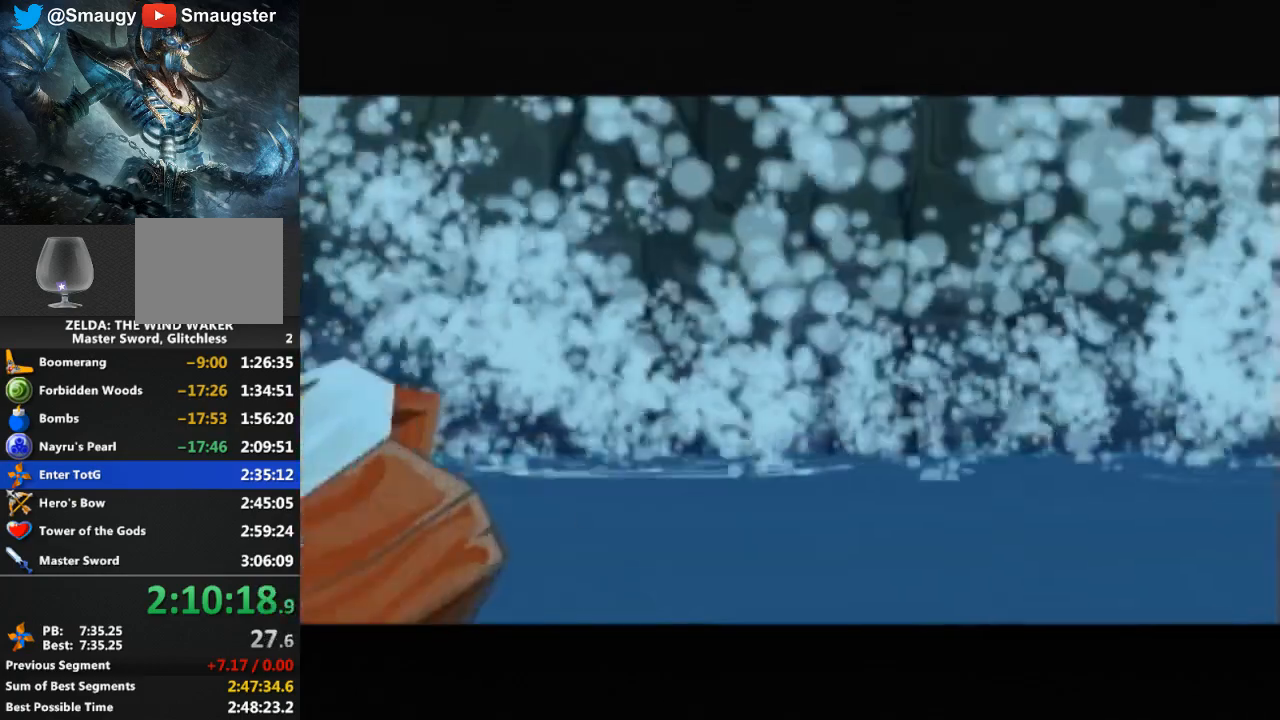
{"buttons": [], "left_stick": "center", "right_stick": "center", "events": []}
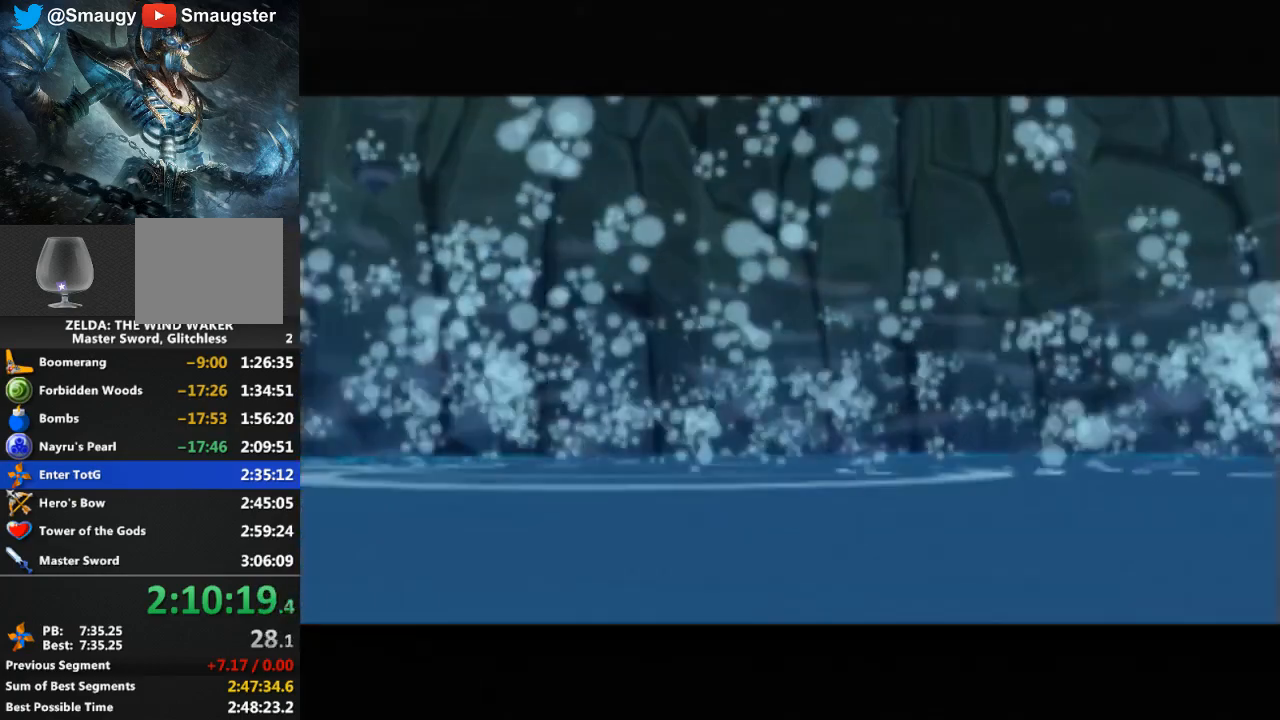
{"buttons": [], "left_stick": "center", "right_stick": "center", "events": []}
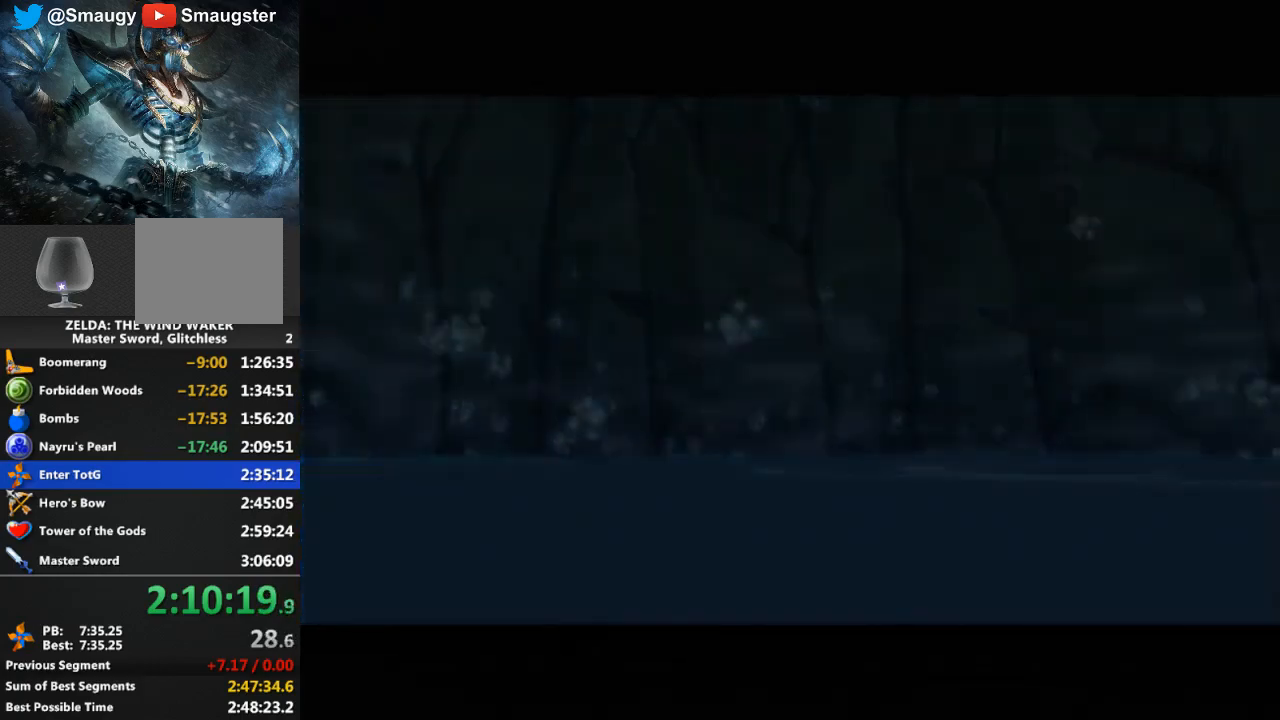
{"buttons": [], "left_stick": "center", "right_stick": "center", "events": []}
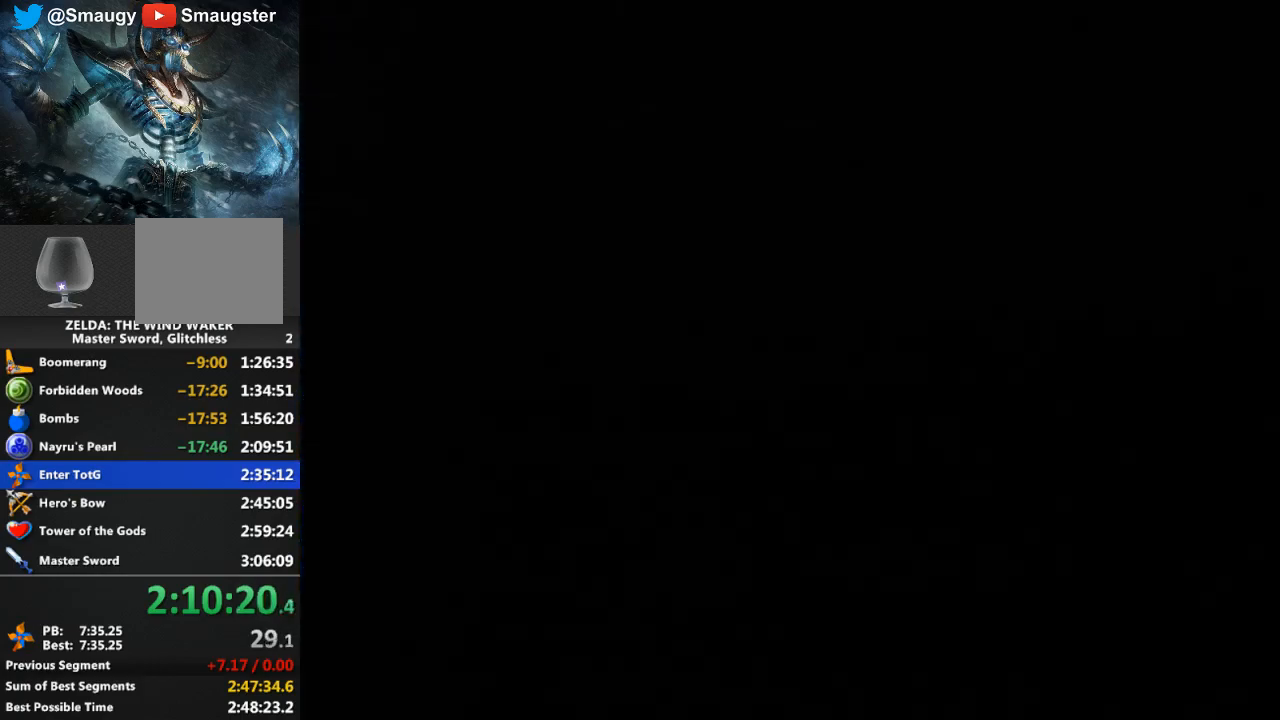
{"buttons": [], "left_stick": "center", "right_stick": "center", "events": []}
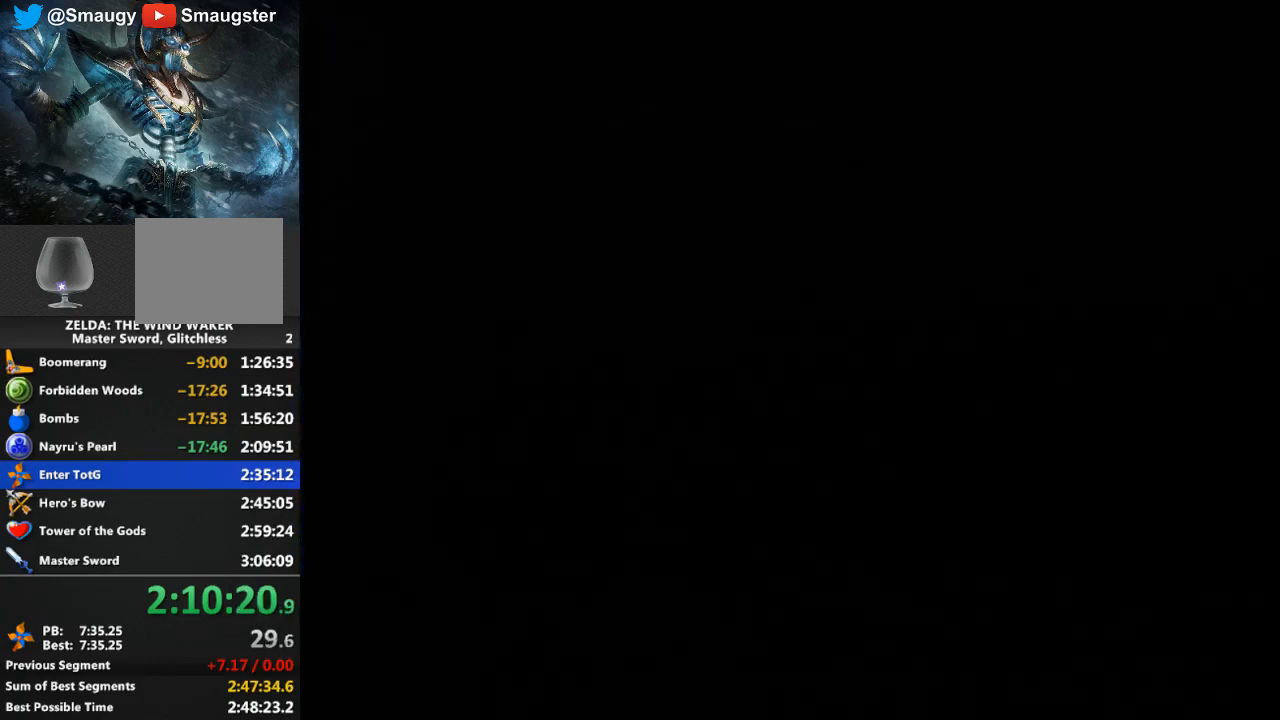
{"buttons": [], "left_stick": "center", "right_stick": "center", "events": []}
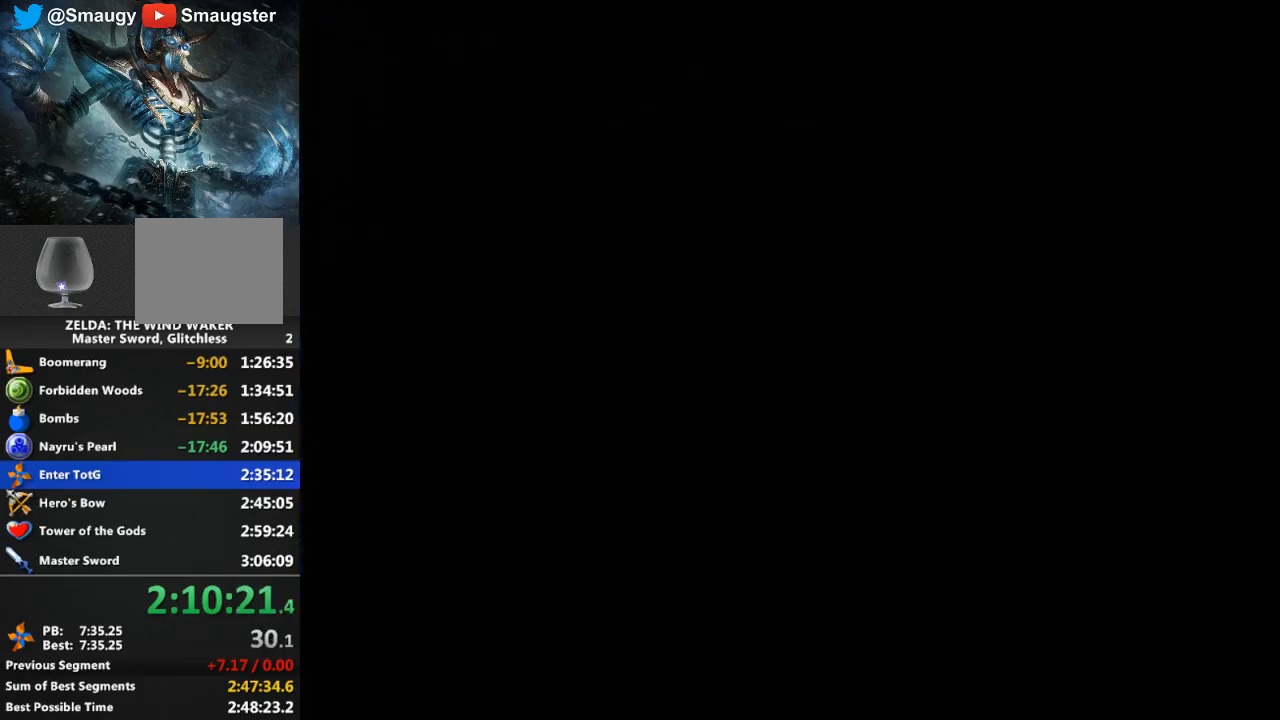
{"buttons": [], "left_stick": "center", "right_stick": "center", "events": []}
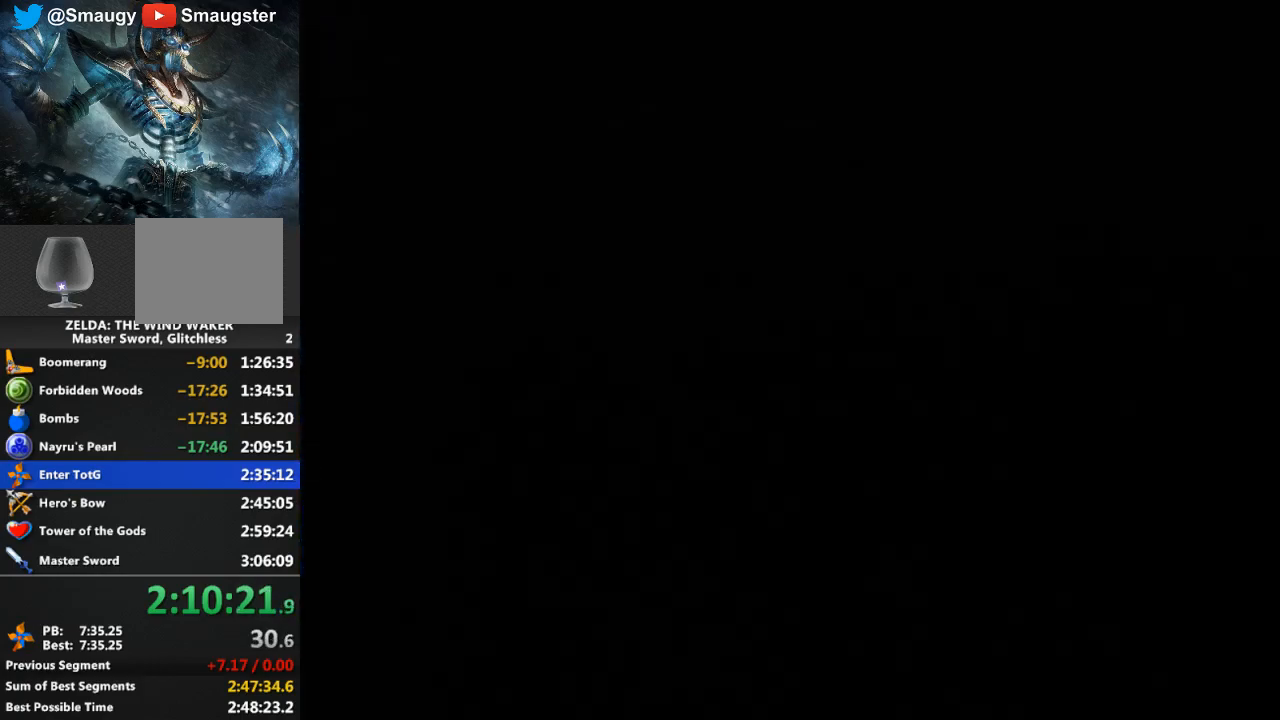
{"buttons": [], "left_stick": "center", "right_stick": "center", "events": []}
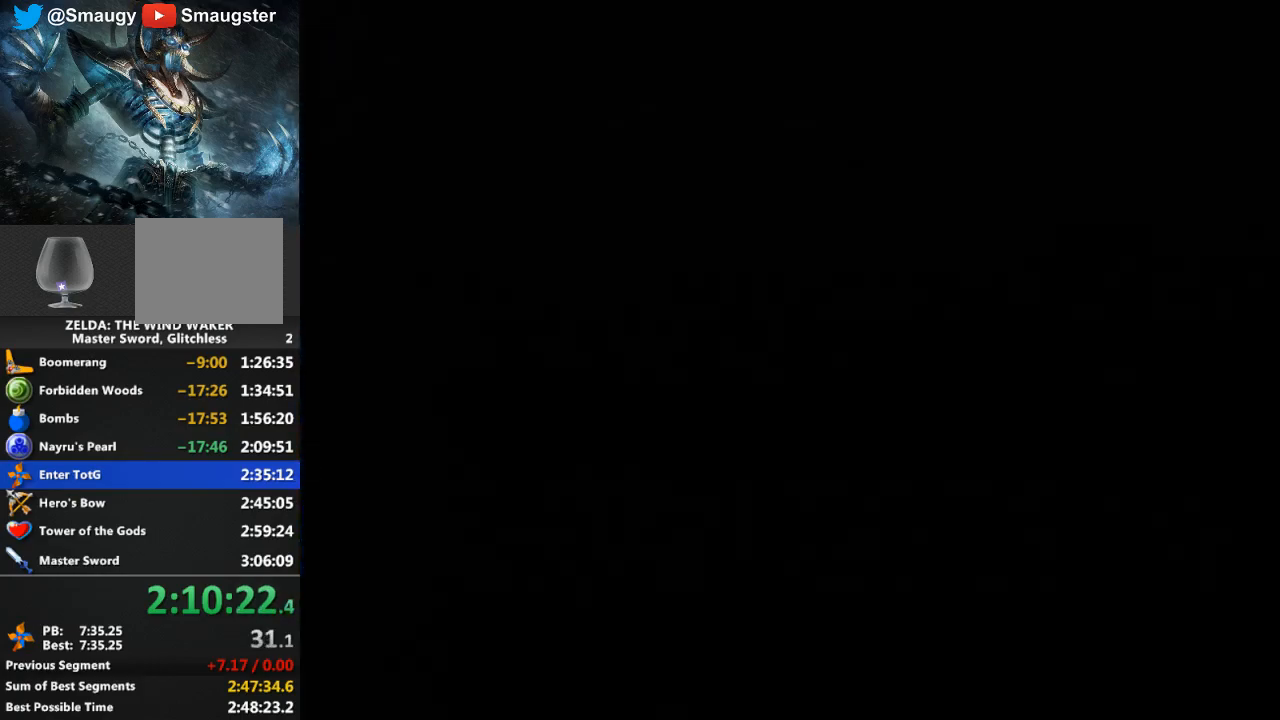
{"buttons": [], "left_stick": "center", "right_stick": "center", "events": []}
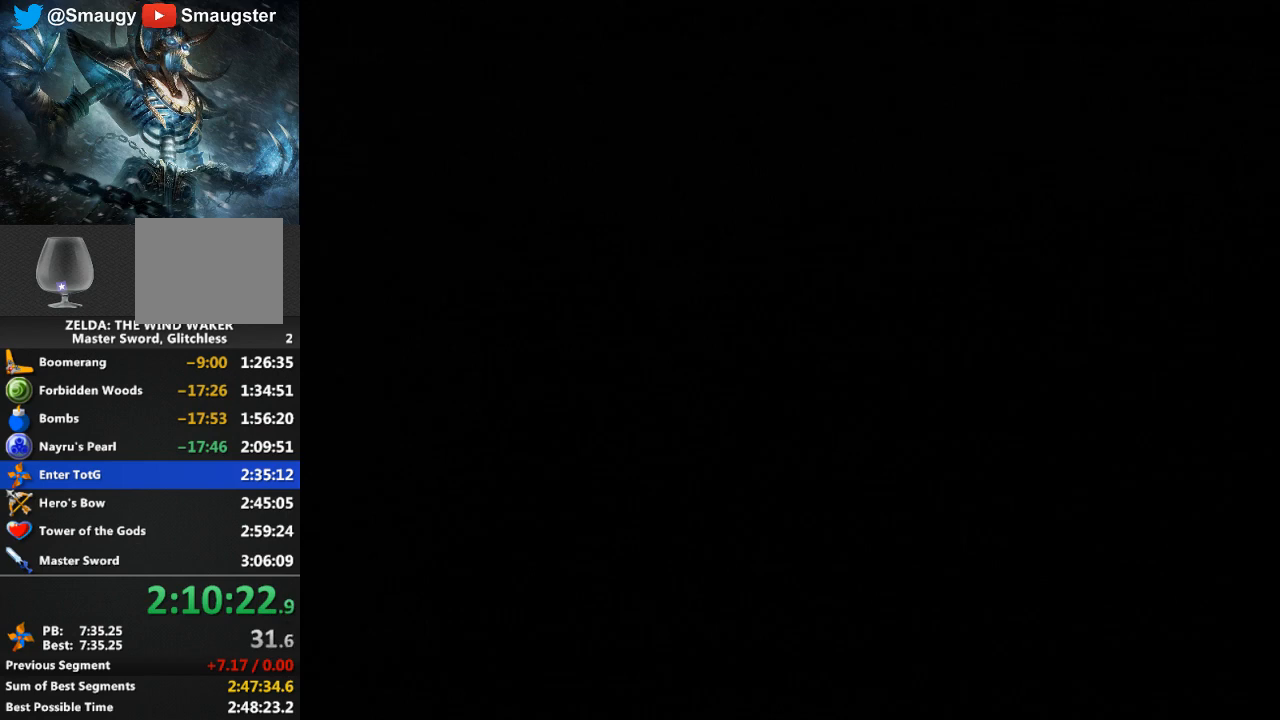
{"buttons": [], "left_stick": "center", "right_stick": "center", "events": []}
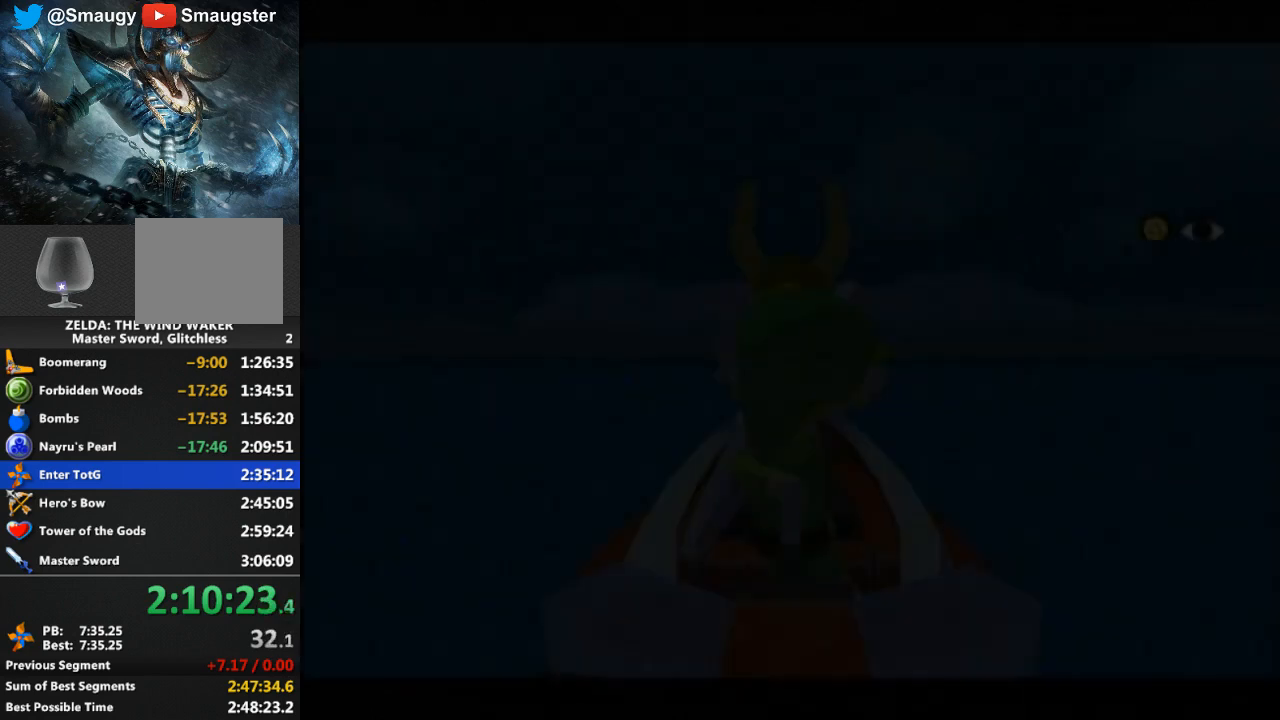
{"buttons": [], "left_stick": "center", "right_stick": "center", "events": []}
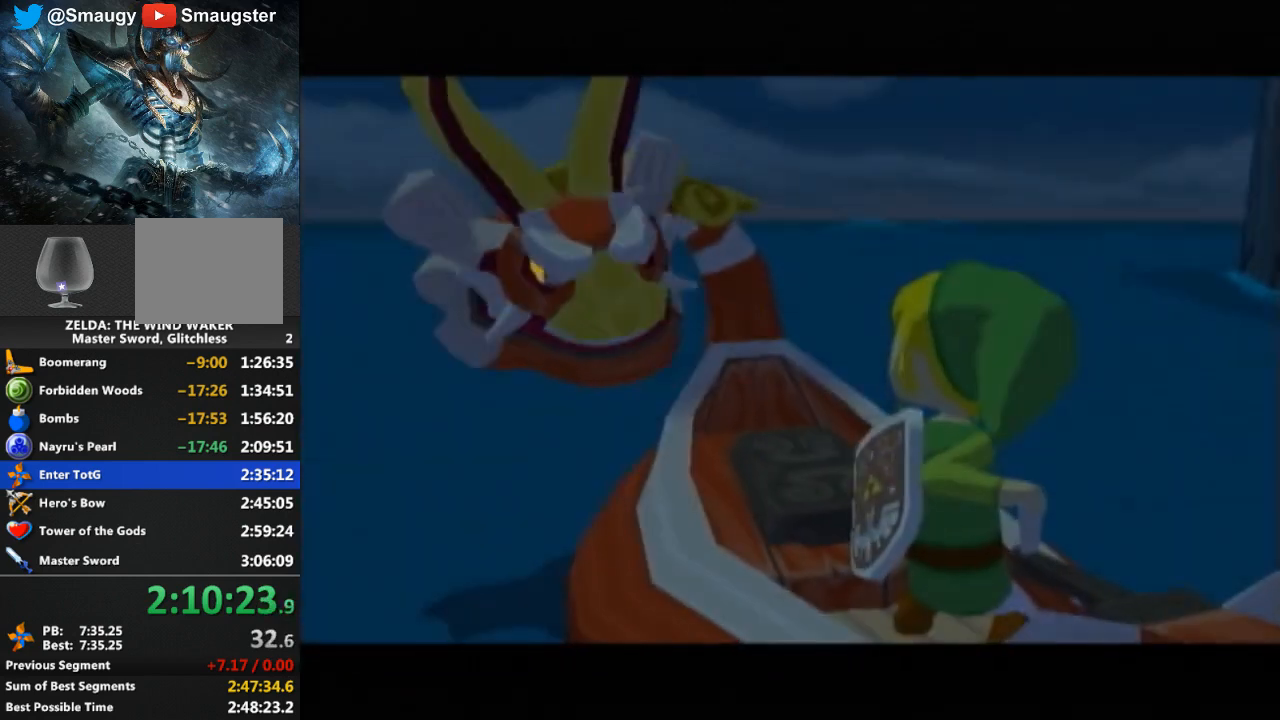
{"buttons": ["B"], "left_stick": "center", "right_stick": "center", "events": [[467, "B", "down"]]}
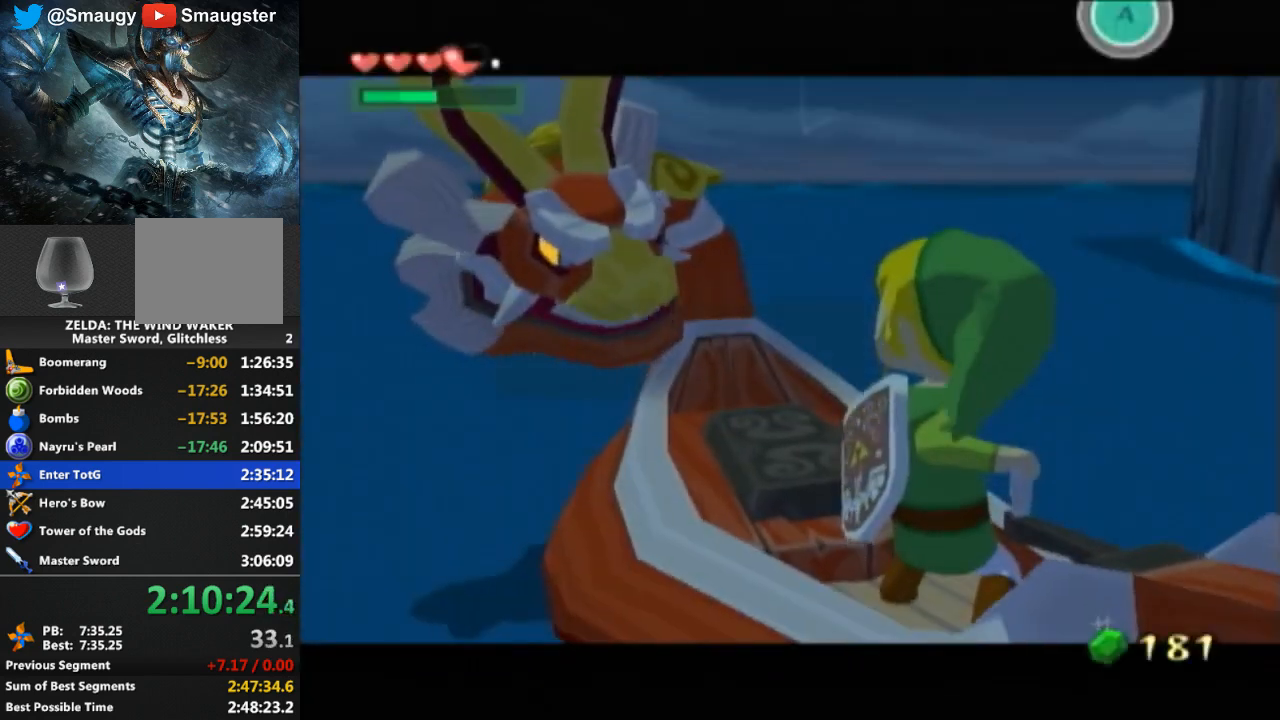
{"buttons": ["B"], "left_stick": "center", "right_stick": "center", "events": [[133, "B", "up"], [300, "B", "down"], [367, "B", "up"], [500, "B", "down"]]}
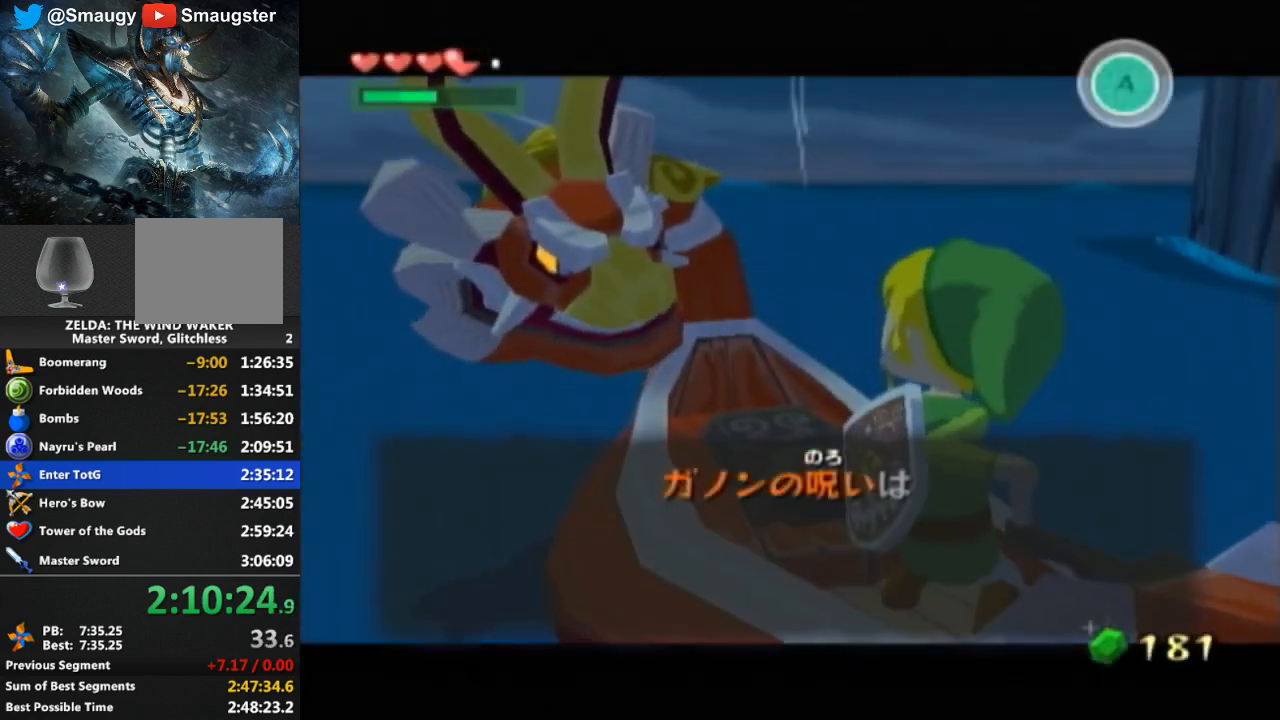
{"buttons": ["B"], "left_stick": "center", "right_stick": "center", "events": [[33, "B", "up"], [100, "B", "down"], [133, "B", "up"], [200, "B", "down"], [233, "B", "up"], [300, "B", "down"], [367, "B", "up"], [467, "B", "down"]]}
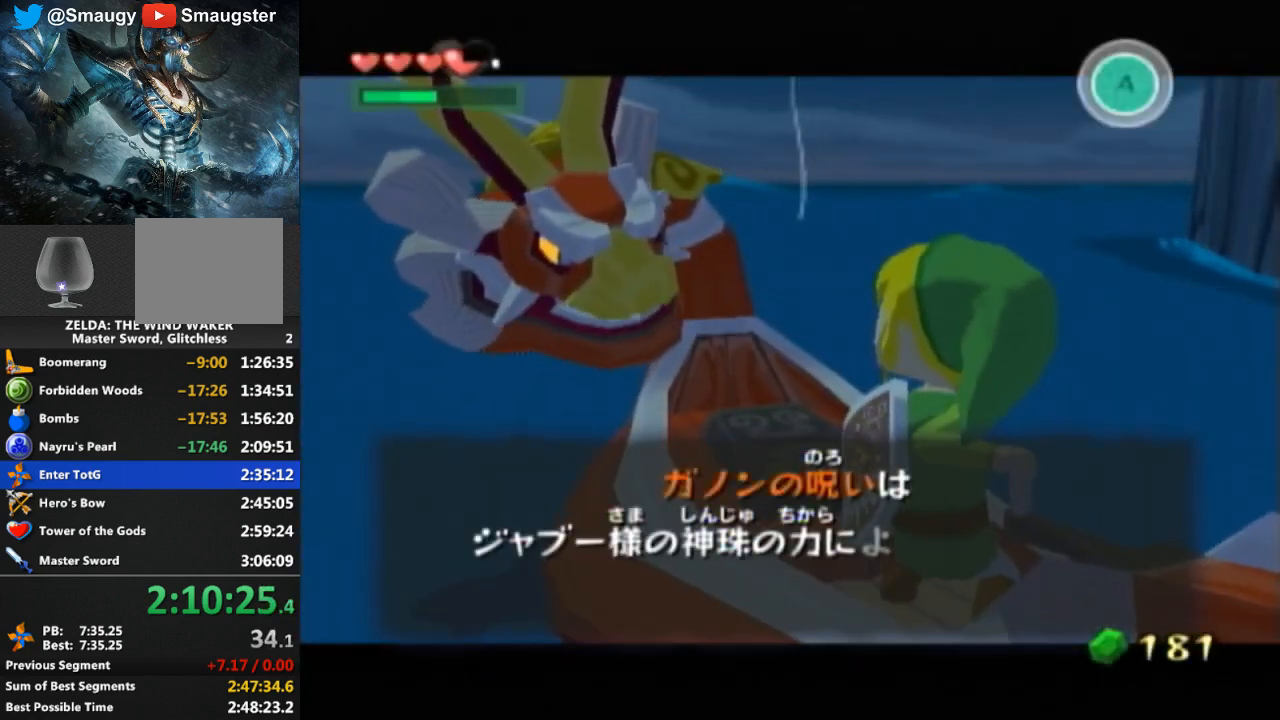
{"buttons": ["B"], "left_stick": "center", "right_stick": "center", "events": [[33, "B", "up"], [167, "B", "down"], [233, "B", "up"], [300, "B", "down"], [333, "B", "up"], [367, "B", "down"], [433, "B", "up"], [500, "B", "down"]]}
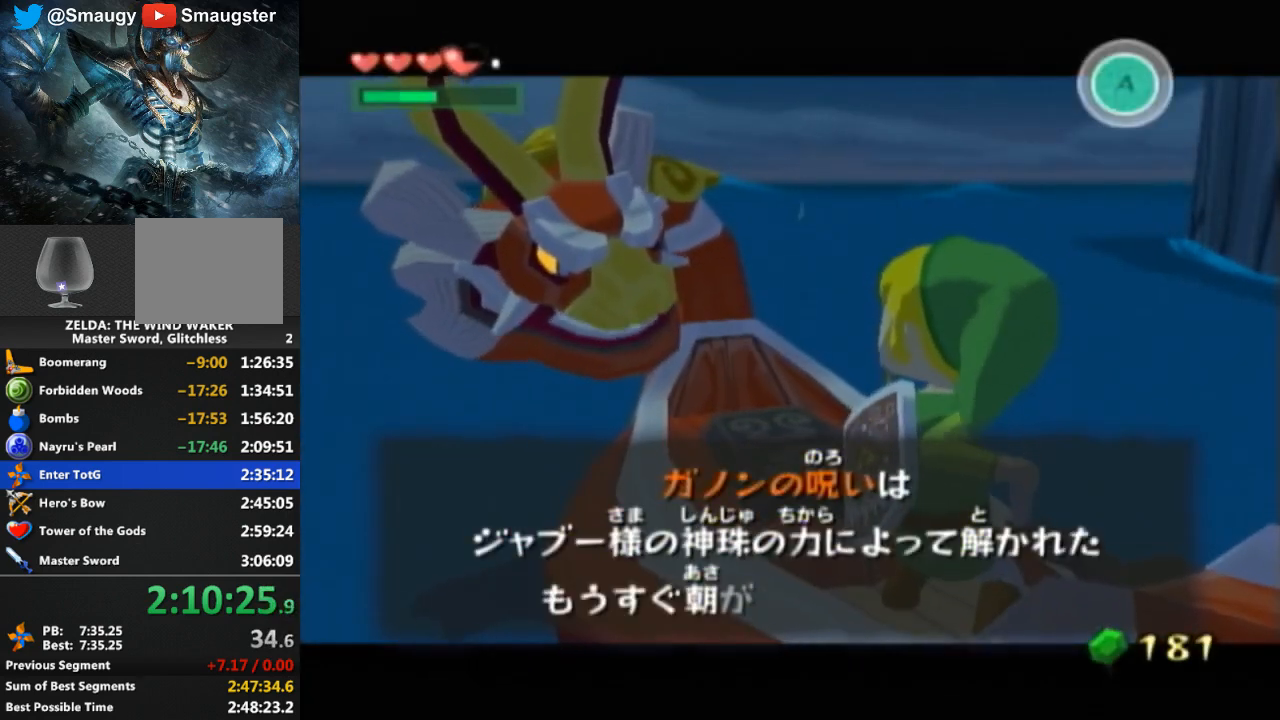
{"buttons": ["B"], "left_stick": "center", "right_stick": "center", "events": [[33, "B", "up"], [100, "B", "down"], [133, "B", "up"], [200, "B", "down"], [233, "B", "up"], [300, "B", "down"], [367, "B", "up"], [500, "B", "down"]]}
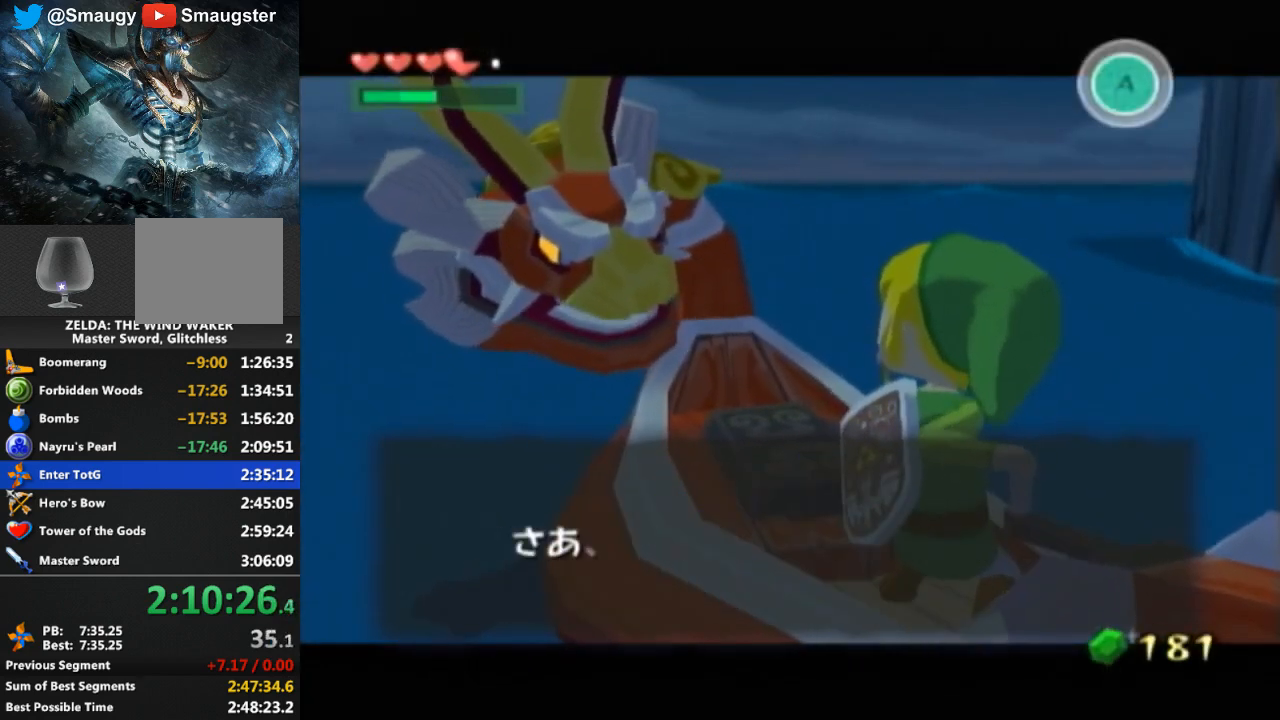
{"buttons": ["B"], "left_stick": "center", "right_stick": "center", "events": [[133, "B", "up"], [200, "B", "down"], [233, "B", "up"], [300, "B", "down"], [333, "B", "up"], [500, "B", "down"]]}
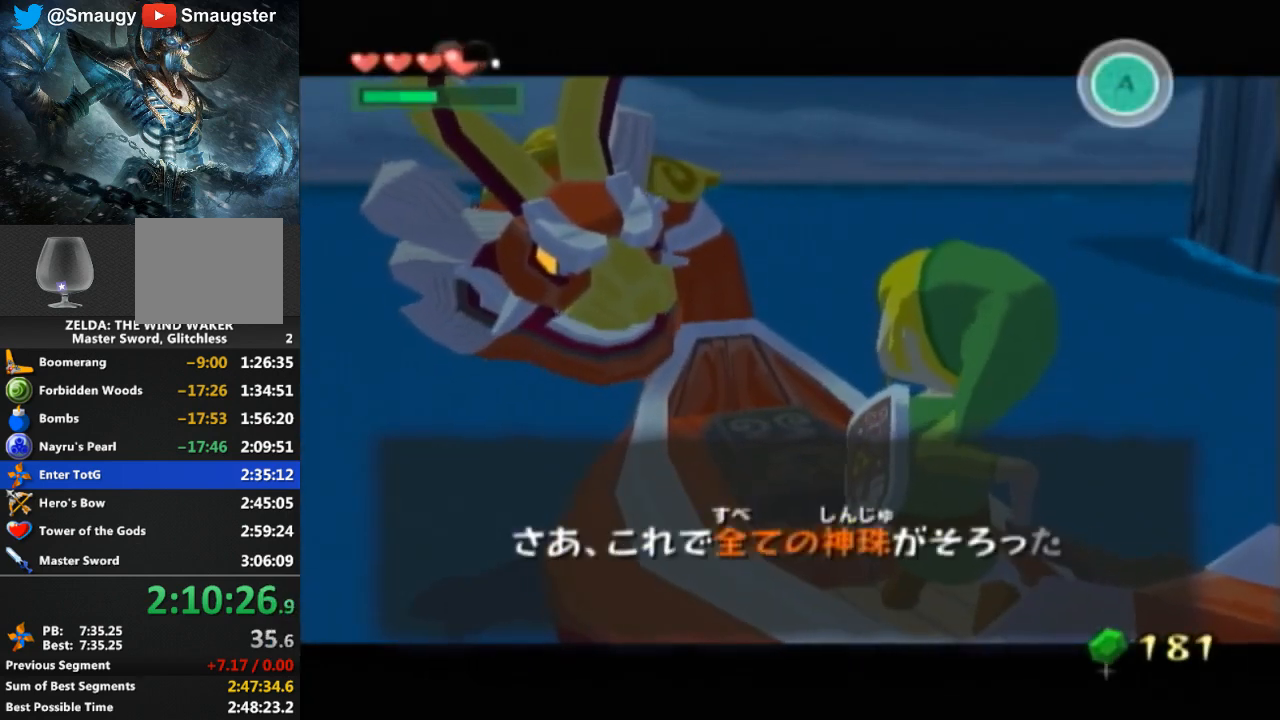
{"buttons": ["B"], "left_stick": "center", "right_stick": "center", "events": [[67, "B", "up"], [133, "B", "down"], [167, "B", "up"], [233, "B", "down"], [267, "B", "up"], [500, "B", "down"]]}
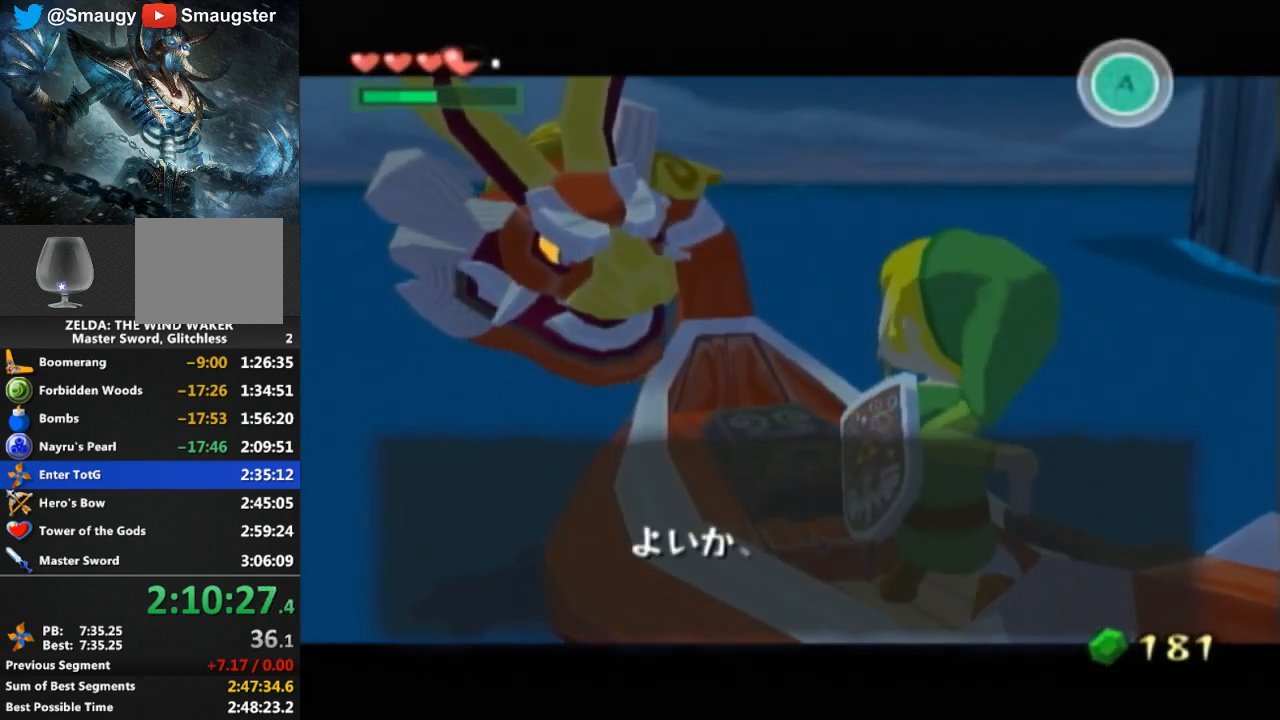
{"buttons": [], "left_stick": "left", "right_stick": "center", "events": [[67, "B", "up"], [133, "B", "down"], [167, "B", "up"], [233, "left_stick", "left"], [267, "L1", "down"], [300, "L1", "up"], [333, "B", "down"], [367, "B", "up"], [433, "B", "down"], [467, "B", "up"]]}
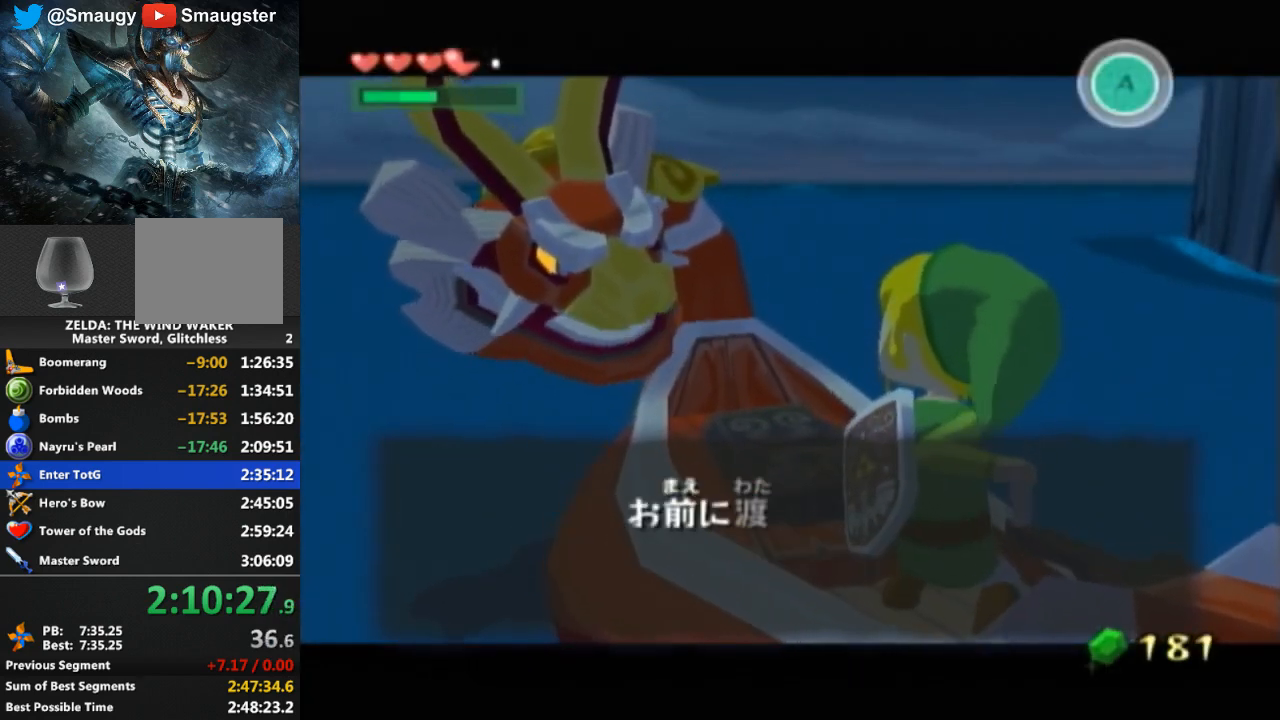
{"buttons": [], "left_stick": "left", "right_stick": "center", "events": [[33, "B", "down"], [100, "B", "up"], [233, "B", "down"], [300, "B", "up"], [333, "B", "down"], [500, "B", "up"]]}